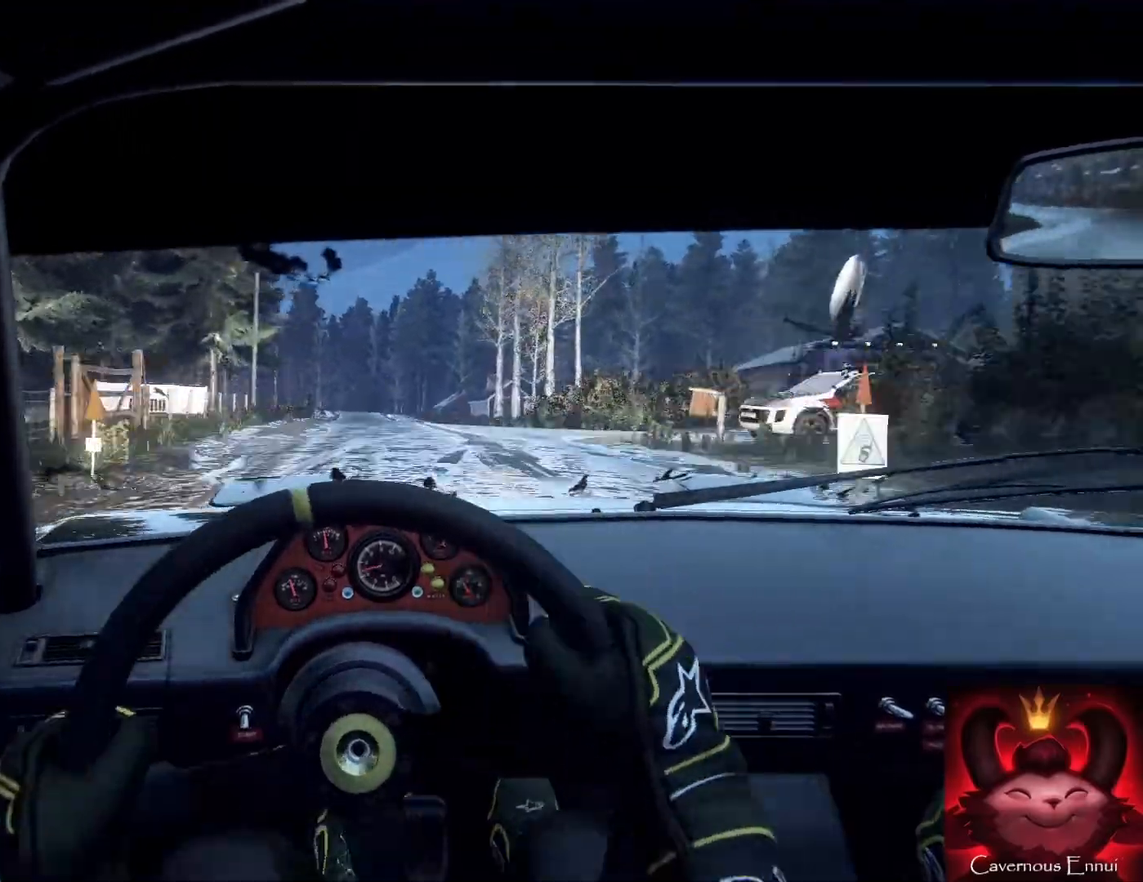
Gameplay with a controller (Xbox layout); each line is a JSON object with the inputs held at the frame after it. "events" lists button and stick changes between this image and that frame as [ms after this image, input, new state], when the widget could be followed in between. Not read: L3 R3.
{"buttons": [], "left_stick": "right", "right_stick": "up", "events": [[500, "left_stick", "right"]]}
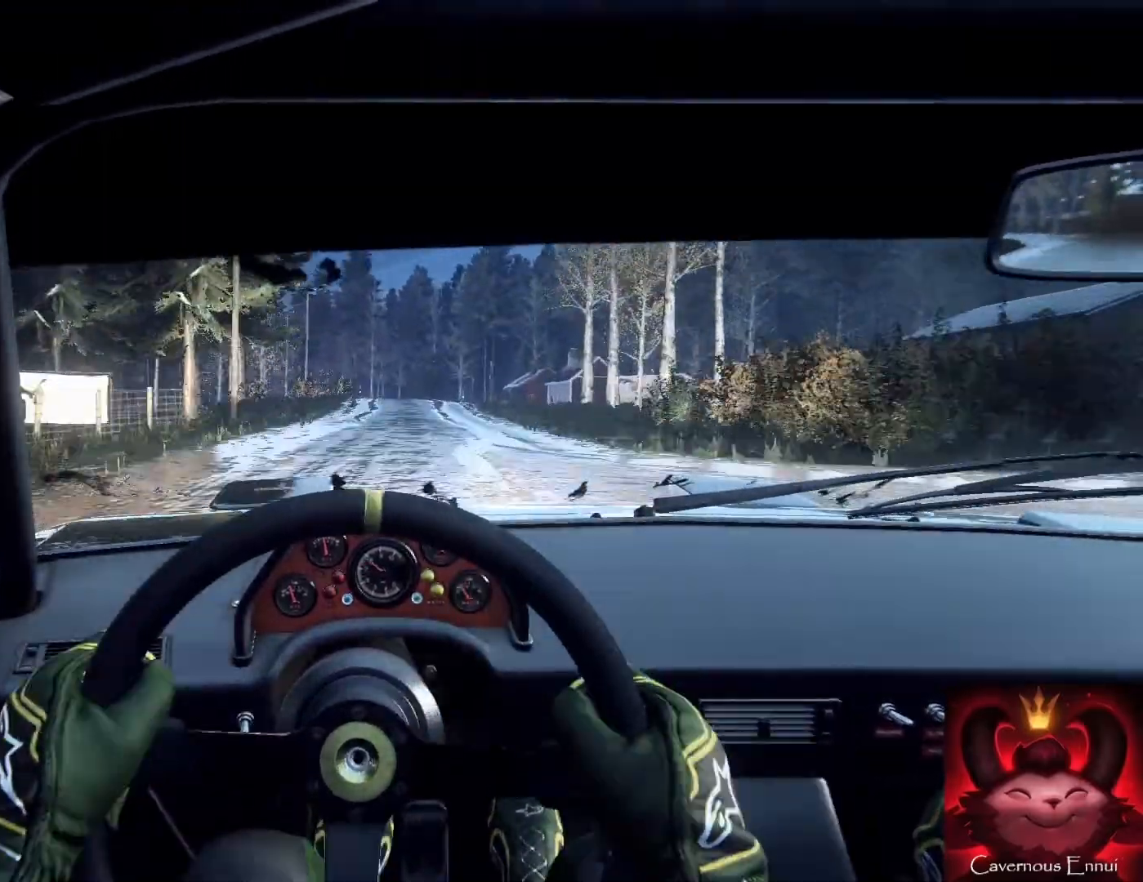
{"buttons": [], "left_stick": "down", "right_stick": "up", "events": [[133, "left_stick", "center"], [300, "left_stick", "down-left"], [300, "right_stick", "center"], [433, "left_stick", "down"], [467, "right_stick", "up"]]}
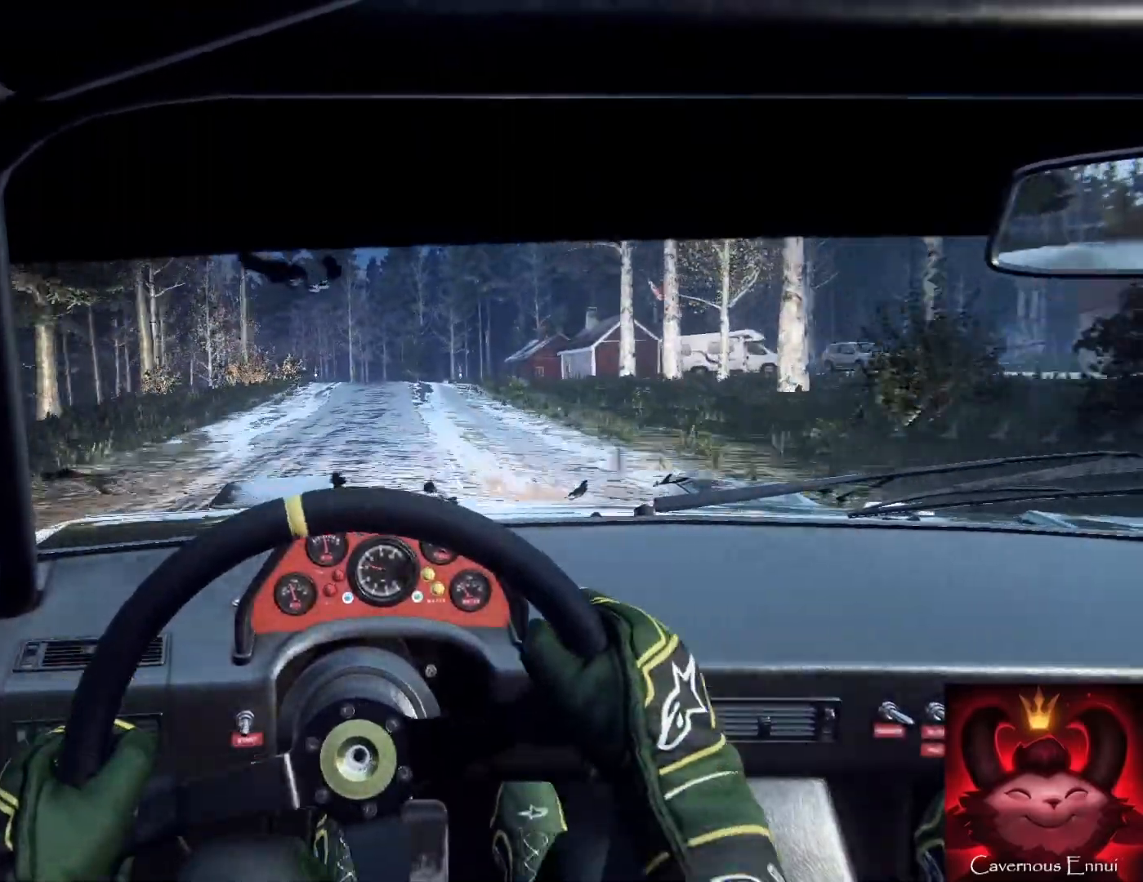
{"buttons": [], "left_stick": "left", "right_stick": "center", "events": [[133, "L2", "down"], [133, "left_stick", "left"], [167, "right_stick", "center"], [200, "L2", "up"], [267, "left_stick", "center"], [367, "left_stick", "left"]]}
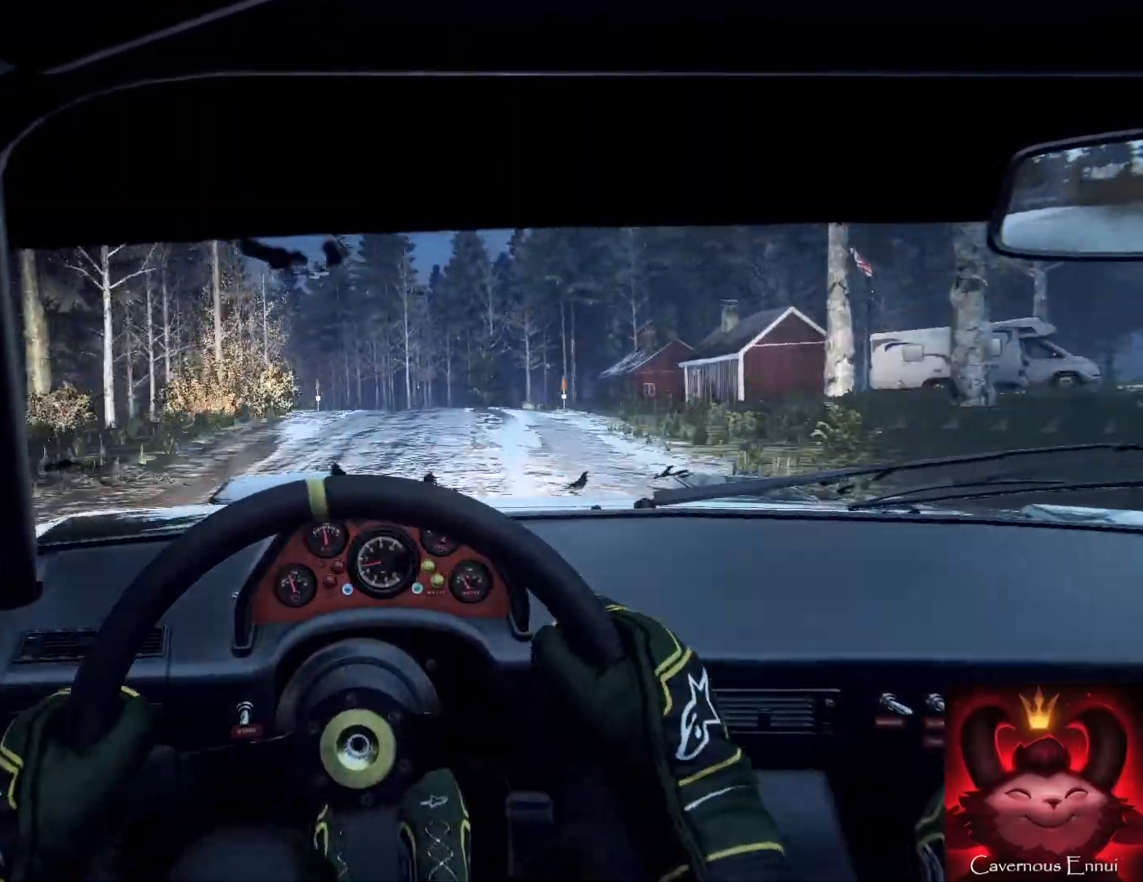
{"buttons": [], "left_stick": "center", "right_stick": "up", "events": [[33, "left_stick", "center"], [67, "right_stick", "up"], [167, "right_stick", "center"], [200, "left_stick", "right"], [333, "right_stick", "up"], [367, "left_stick", "center"]]}
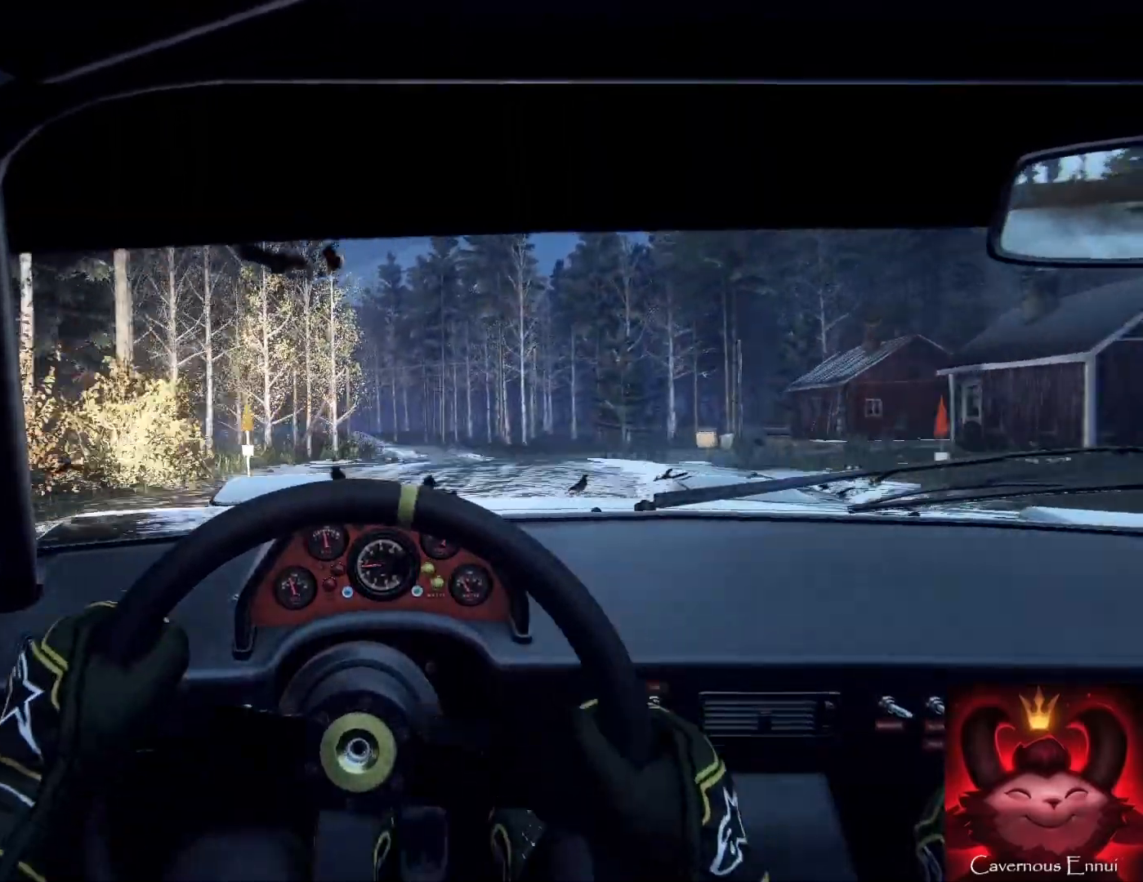
{"buttons": [], "left_stick": "center", "right_stick": "center", "events": [[333, "left_stick", "right"], [400, "right_stick", "center"], [467, "left_stick", "center"]]}
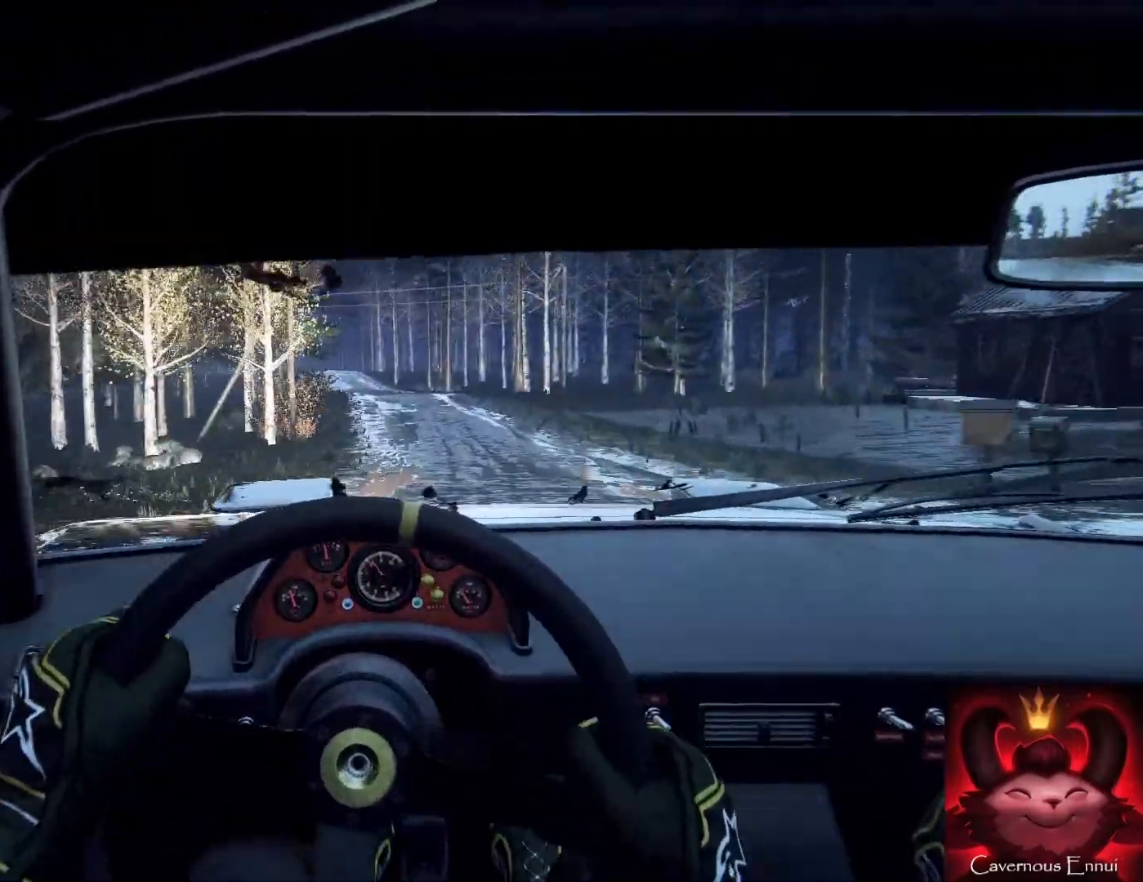
{"buttons": [], "left_stick": "center", "right_stick": "center", "events": [[33, "R2", "down"], [133, "R2", "up"], [133, "left_stick", "down-left"], [133, "right_stick", "up"], [300, "right_stick", "center"], [367, "L2", "down"], [467, "L2", "up"], [467, "left_stick", "center"]]}
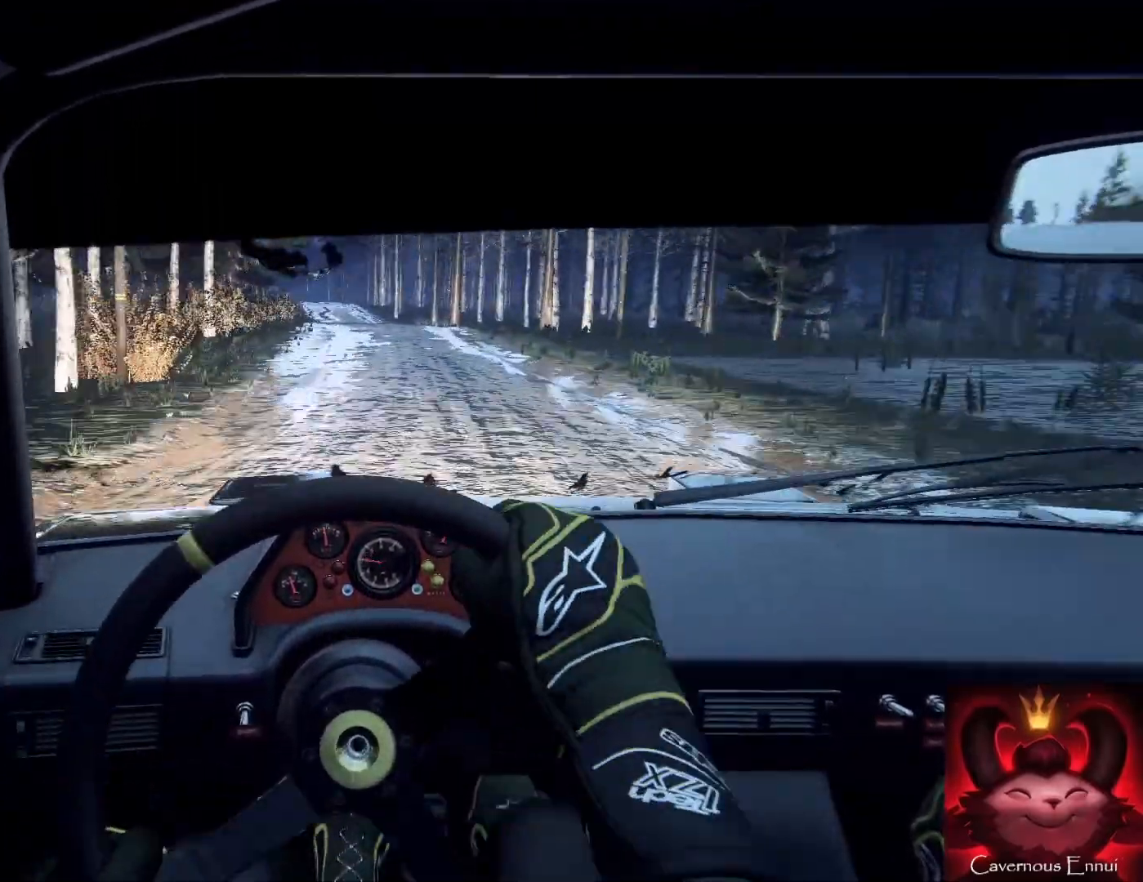
{"buttons": [], "left_stick": "right", "right_stick": "center", "events": [[233, "left_stick", "right"]]}
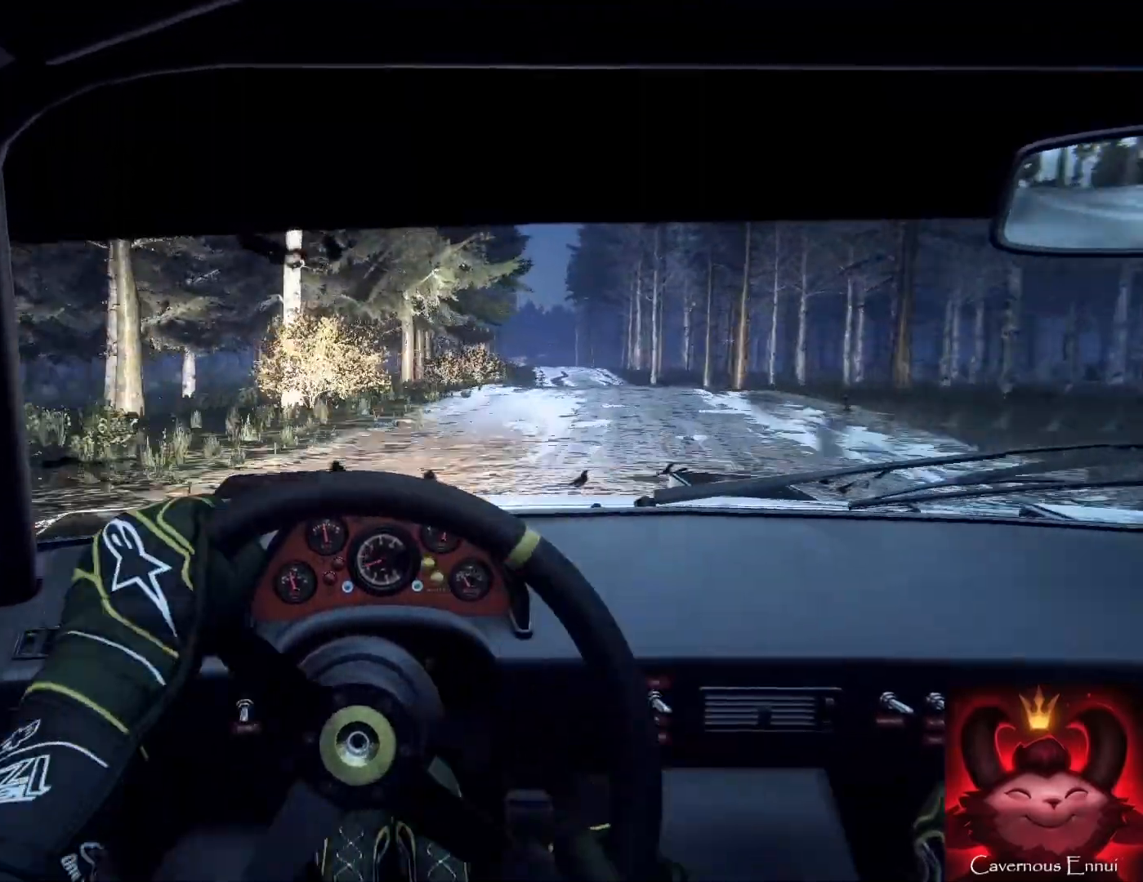
{"buttons": [], "left_stick": "left", "right_stick": "center", "events": [[233, "left_stick", "center"], [333, "left_stick", "left"]]}
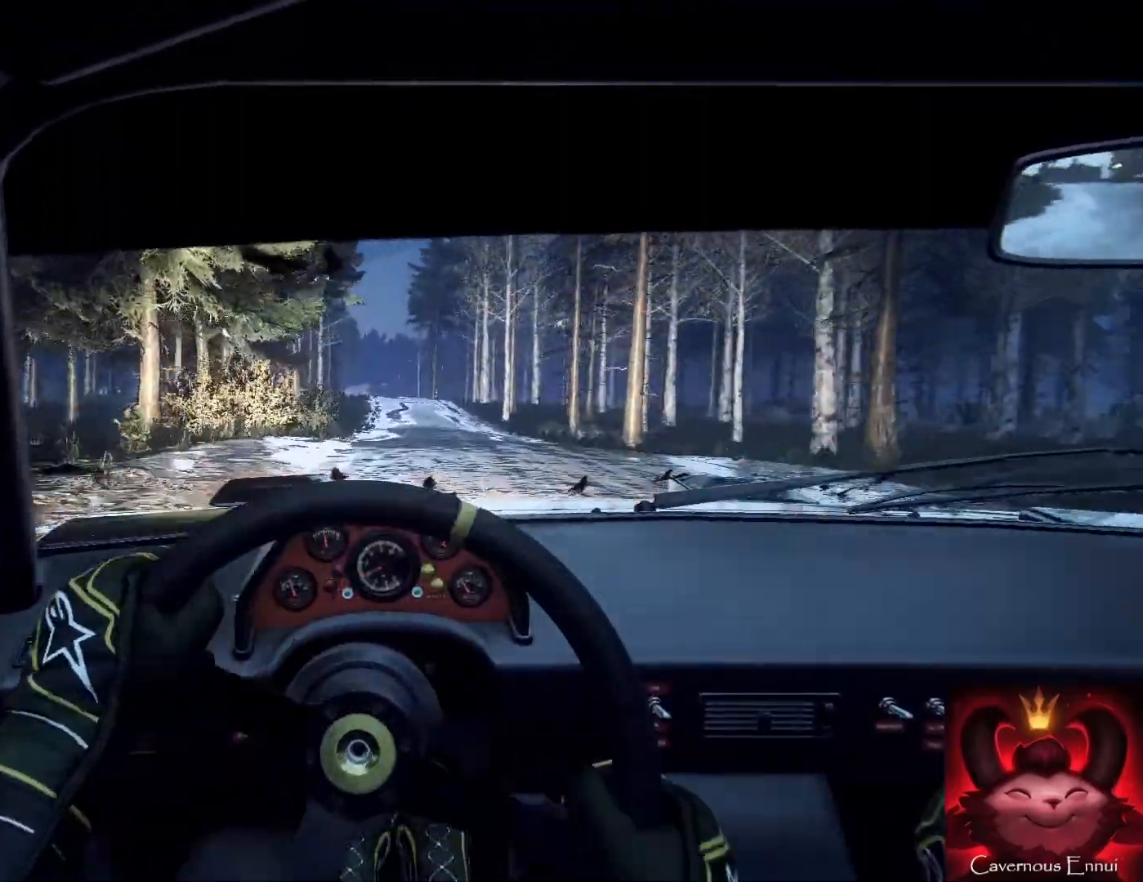
{"buttons": [], "left_stick": "center", "right_stick": "center", "events": [[200, "left_stick", "down-left"], [200, "right_stick", "up"], [400, "right_stick", "center"], [467, "left_stick", "center"]]}
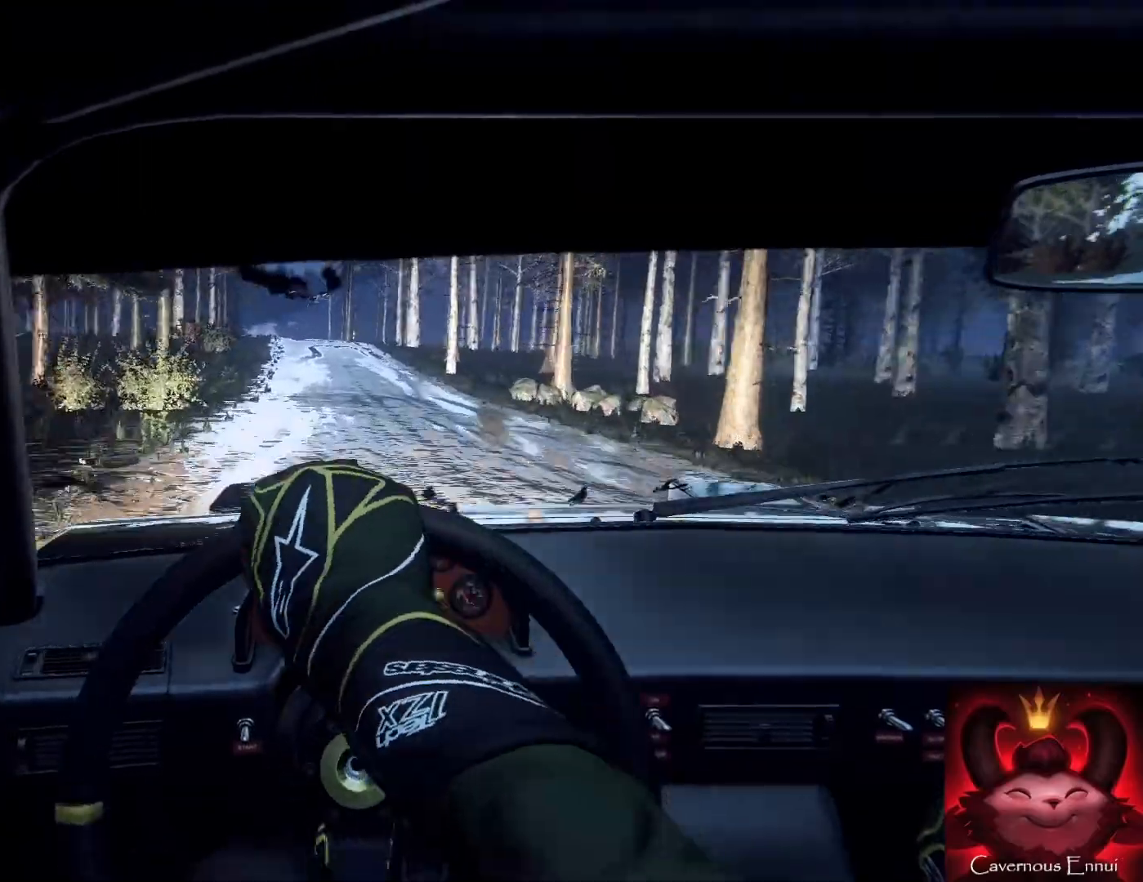
{"buttons": [], "left_stick": "right", "right_stick": "up", "events": [[67, "left_stick", "left"], [133, "left_stick", "right"], [200, "left_stick", "center"], [200, "right_stick", "up"], [333, "left_stick", "right"]]}
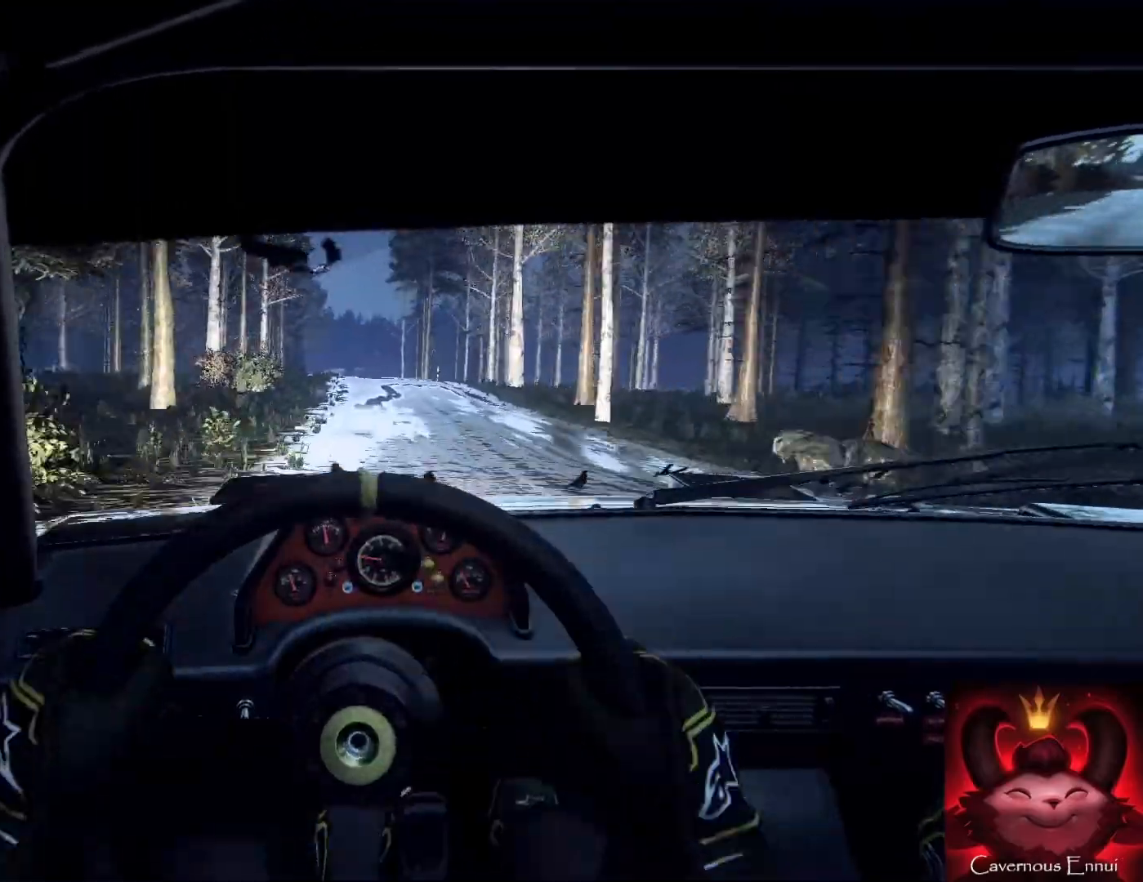
{"buttons": [], "left_stick": "right", "right_stick": "up", "events": [[33, "left_stick", "center"], [200, "left_stick", "left"], [300, "left_stick", "center"], [500, "left_stick", "right"]]}
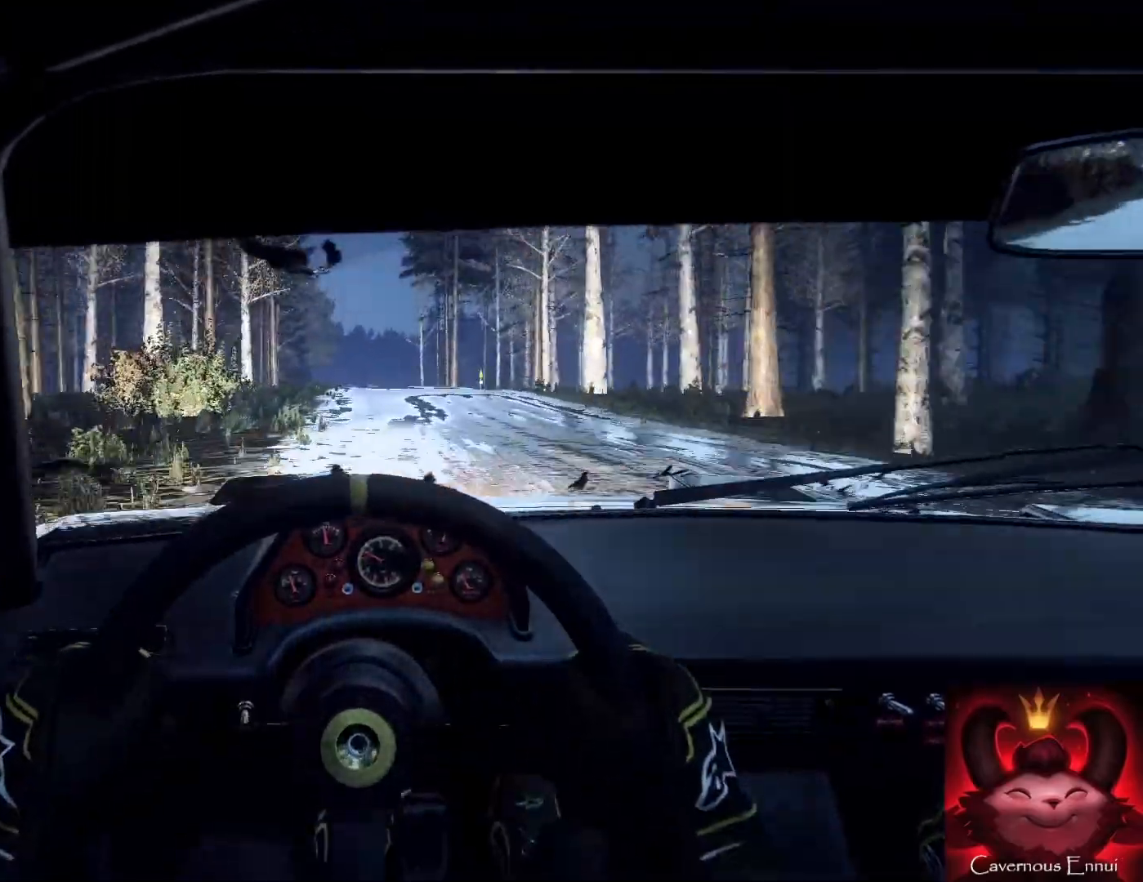
{"buttons": [], "left_stick": "center", "right_stick": "up", "events": [[133, "left_stick", "center"], [333, "left_stick", "left"], [433, "left_stick", "center"]]}
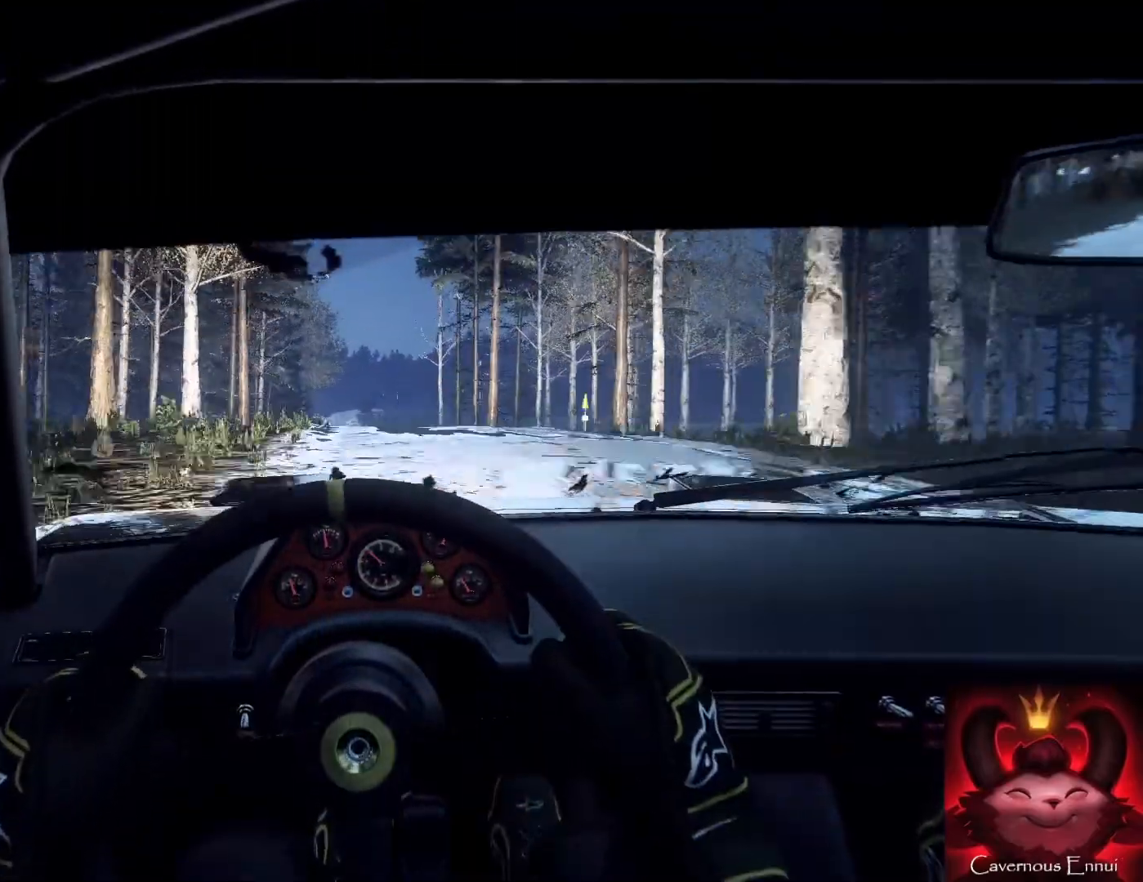
{"buttons": [], "left_stick": "center", "right_stick": "up", "events": []}
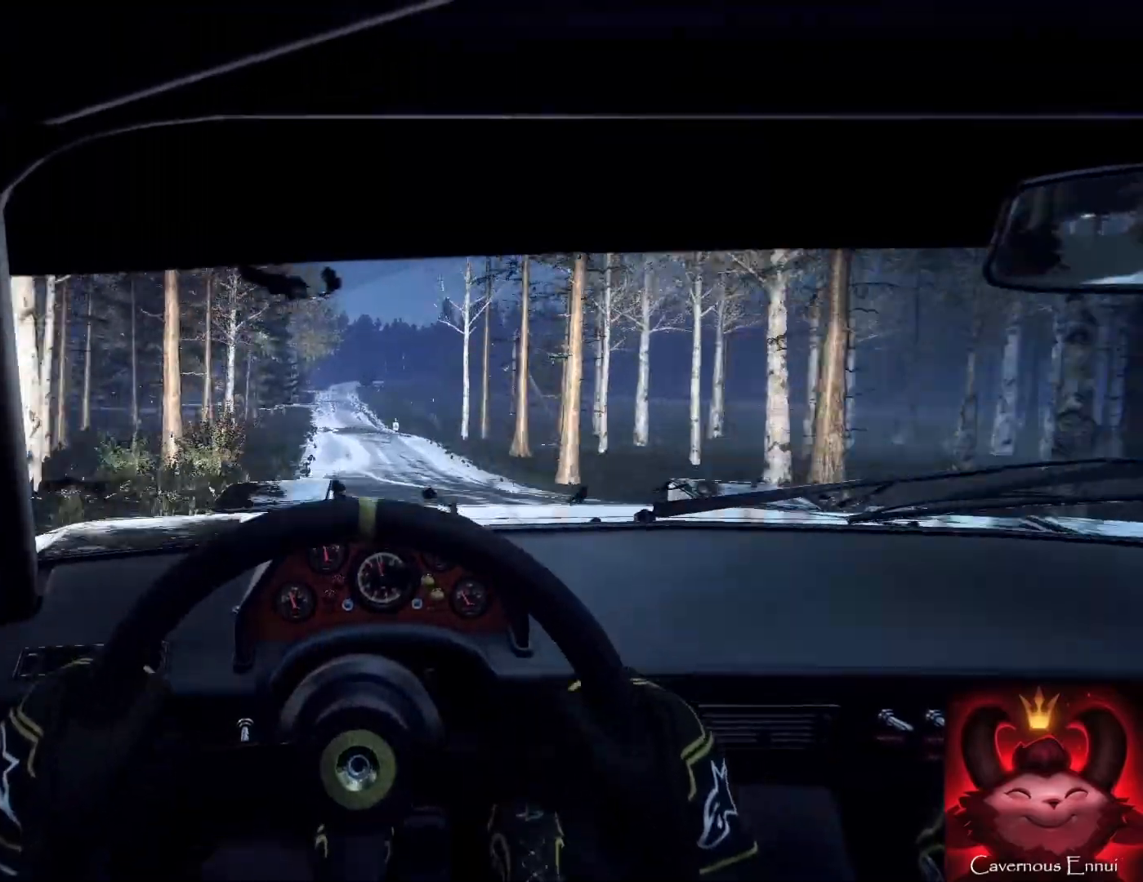
{"buttons": [], "left_stick": "left", "right_stick": "up", "events": [[233, "R1", "down"], [333, "R1", "up"], [400, "left_stick", "left"]]}
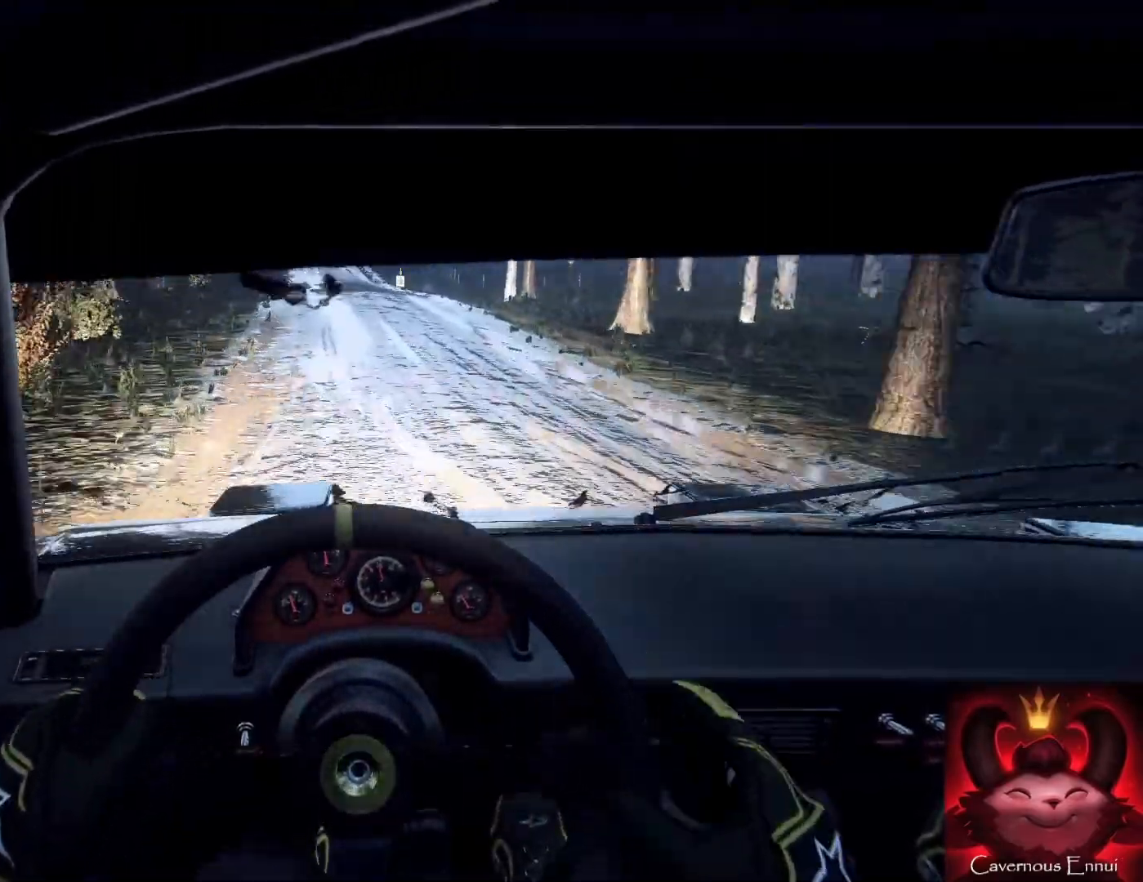
{"buttons": [], "left_stick": "down", "right_stick": "up", "events": [[133, "left_stick", "down"]]}
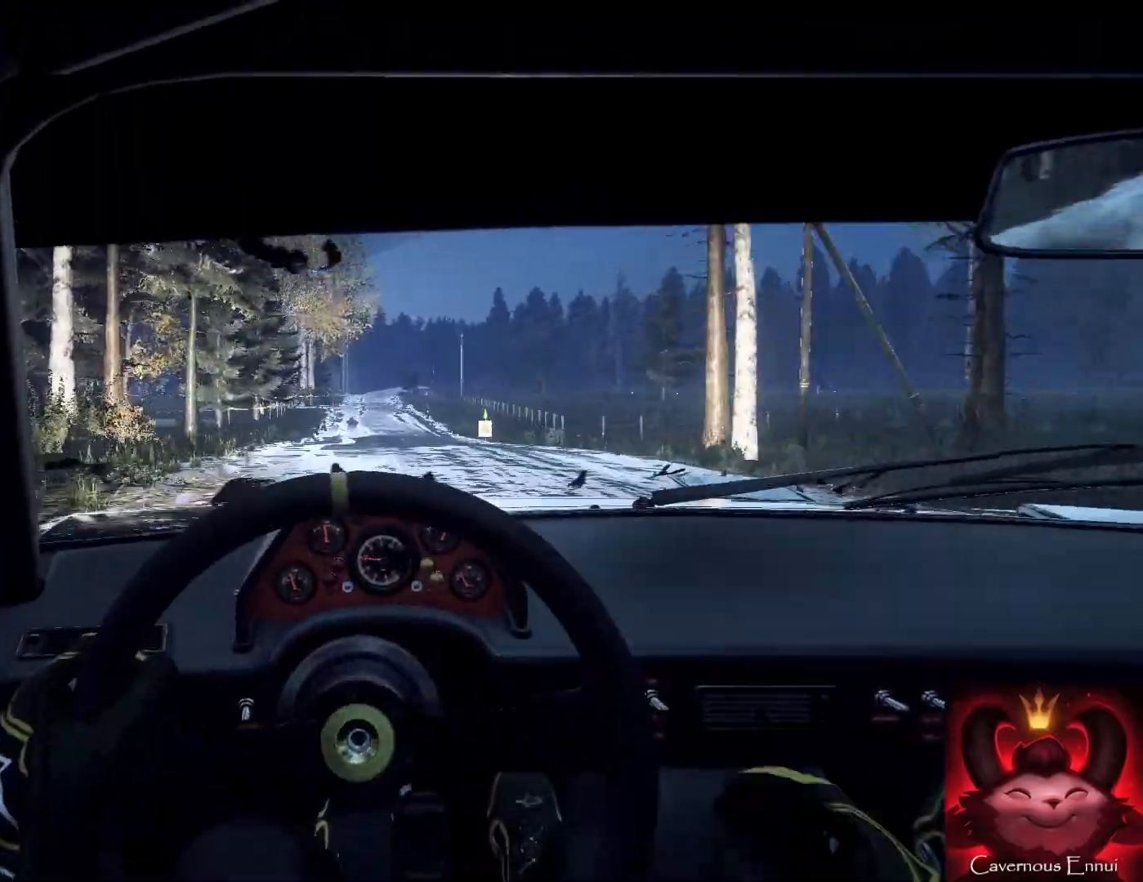
{"buttons": [], "left_stick": "down", "right_stick": "up", "events": [[133, "left_stick", "right"], [367, "left_stick", "down"]]}
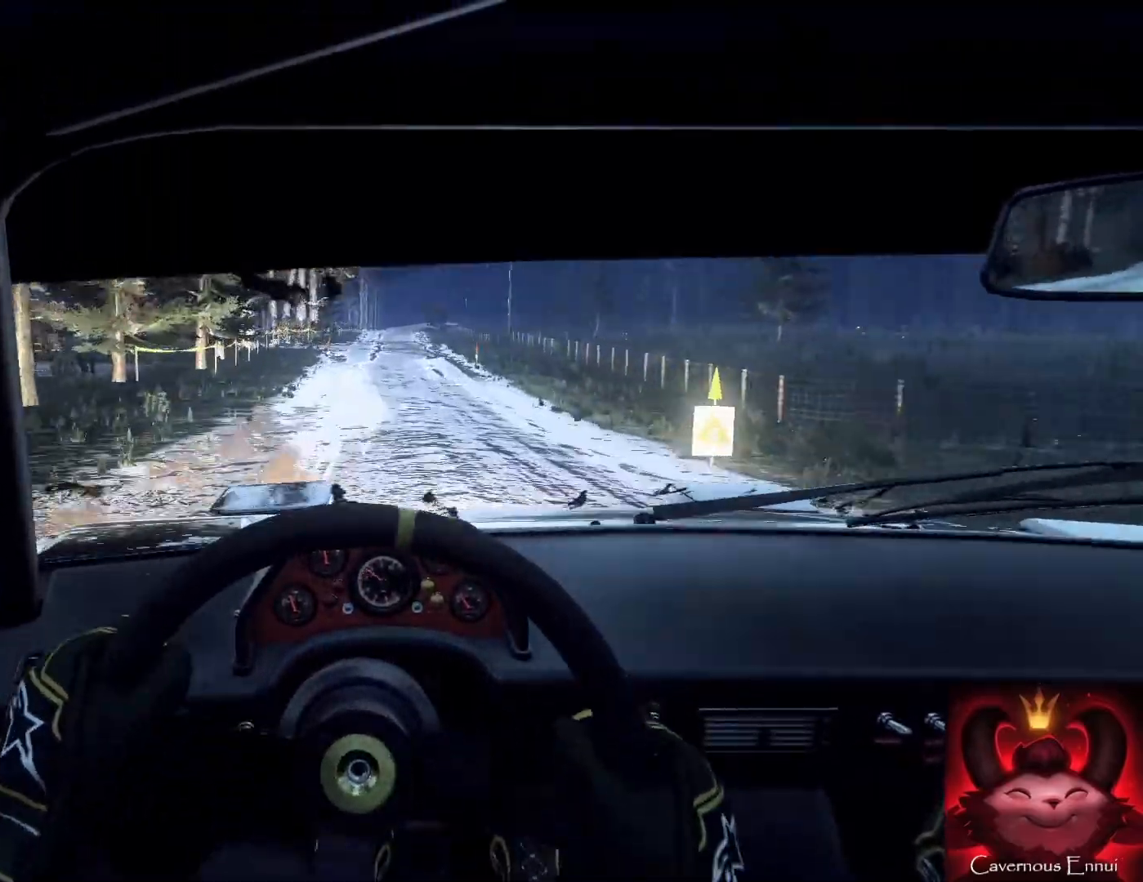
{"buttons": [], "left_stick": "center", "right_stick": "up", "events": [[67, "left_stick", "down-right"], [267, "left_stick", "down"], [433, "left_stick", "right"], [500, "left_stick", "center"]]}
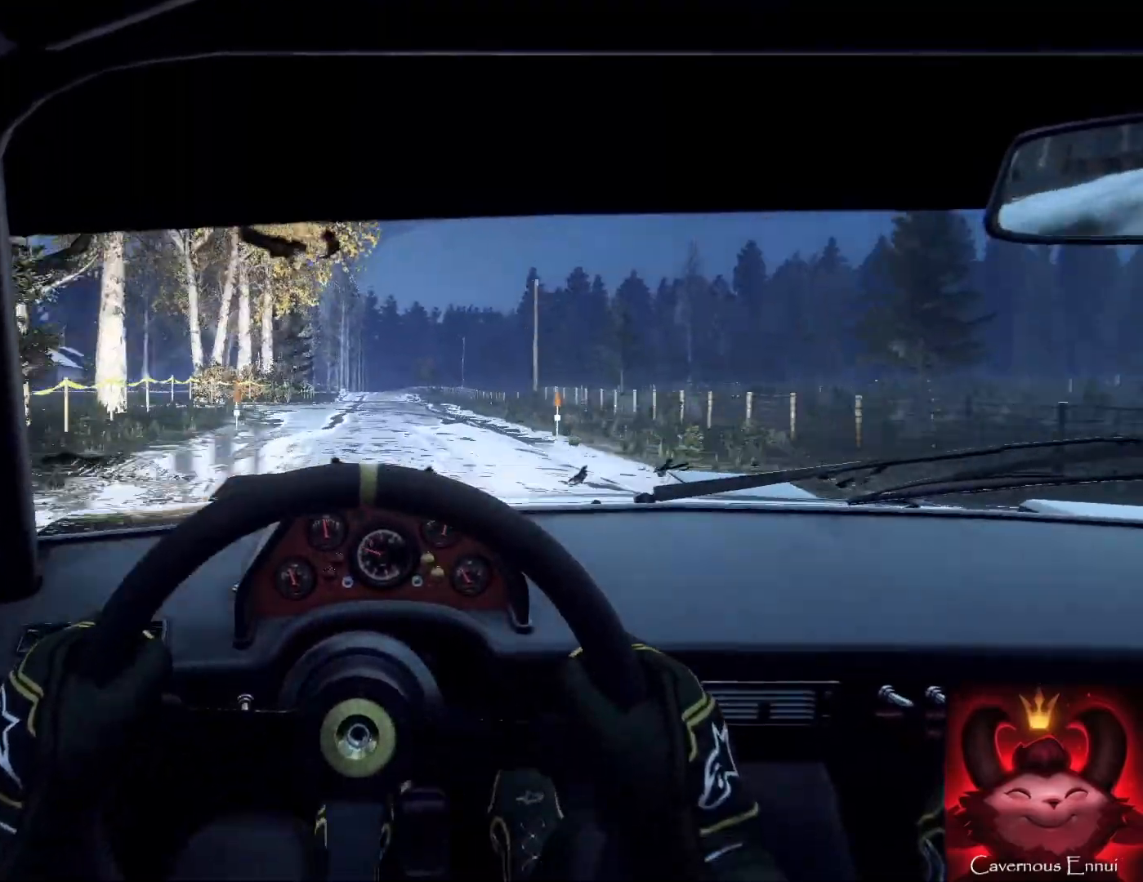
{"buttons": [], "left_stick": "center", "right_stick": "up", "events": [[200, "left_stick", "left"], [333, "left_stick", "center"]]}
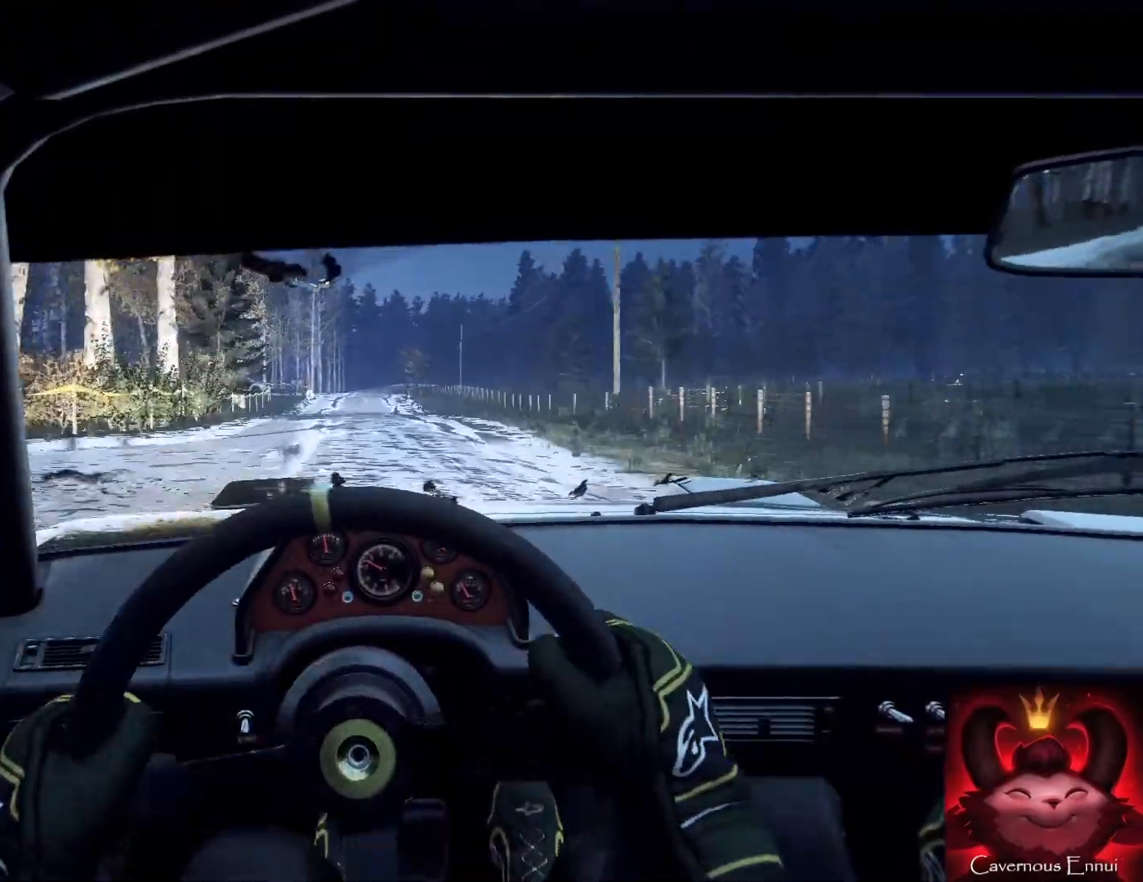
{"buttons": [], "left_stick": "center", "right_stick": "up", "events": []}
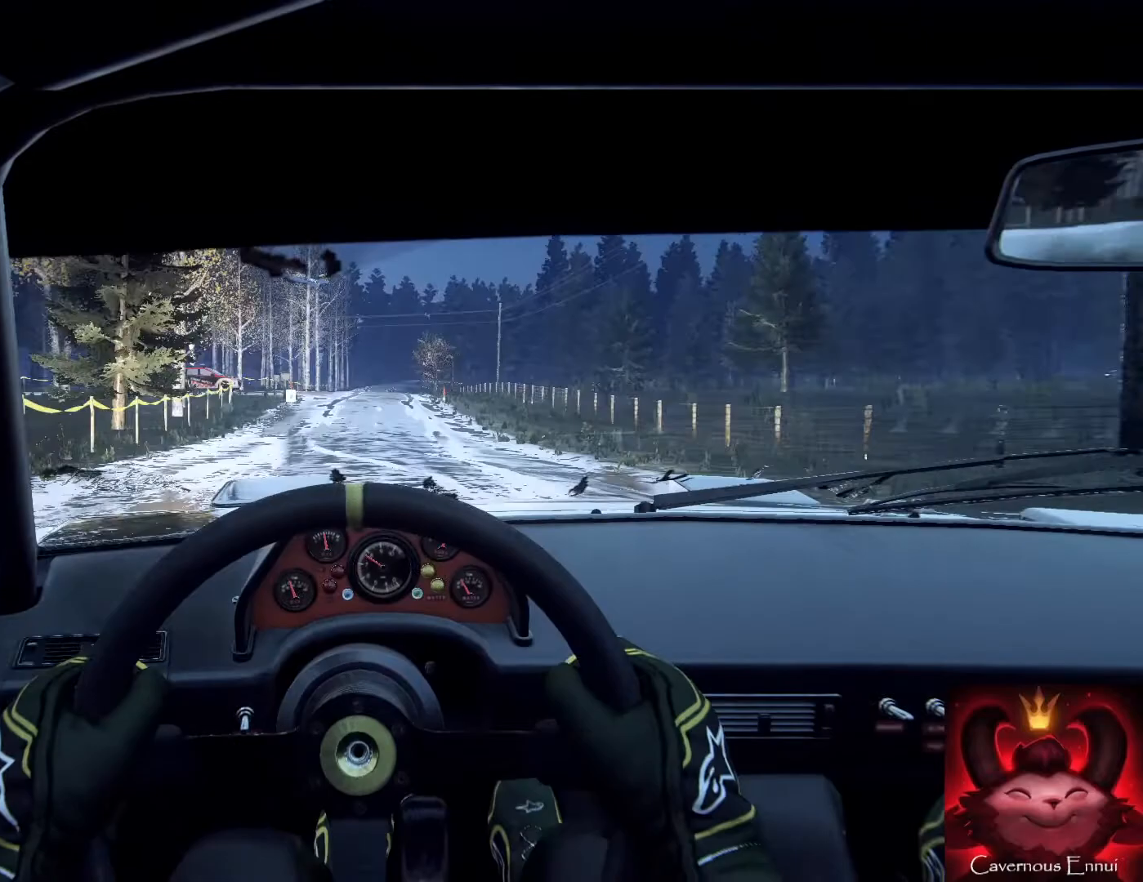
{"buttons": [], "left_stick": "center", "right_stick": "up", "events": [[33, "left_stick", "right"], [267, "left_stick", "center"]]}
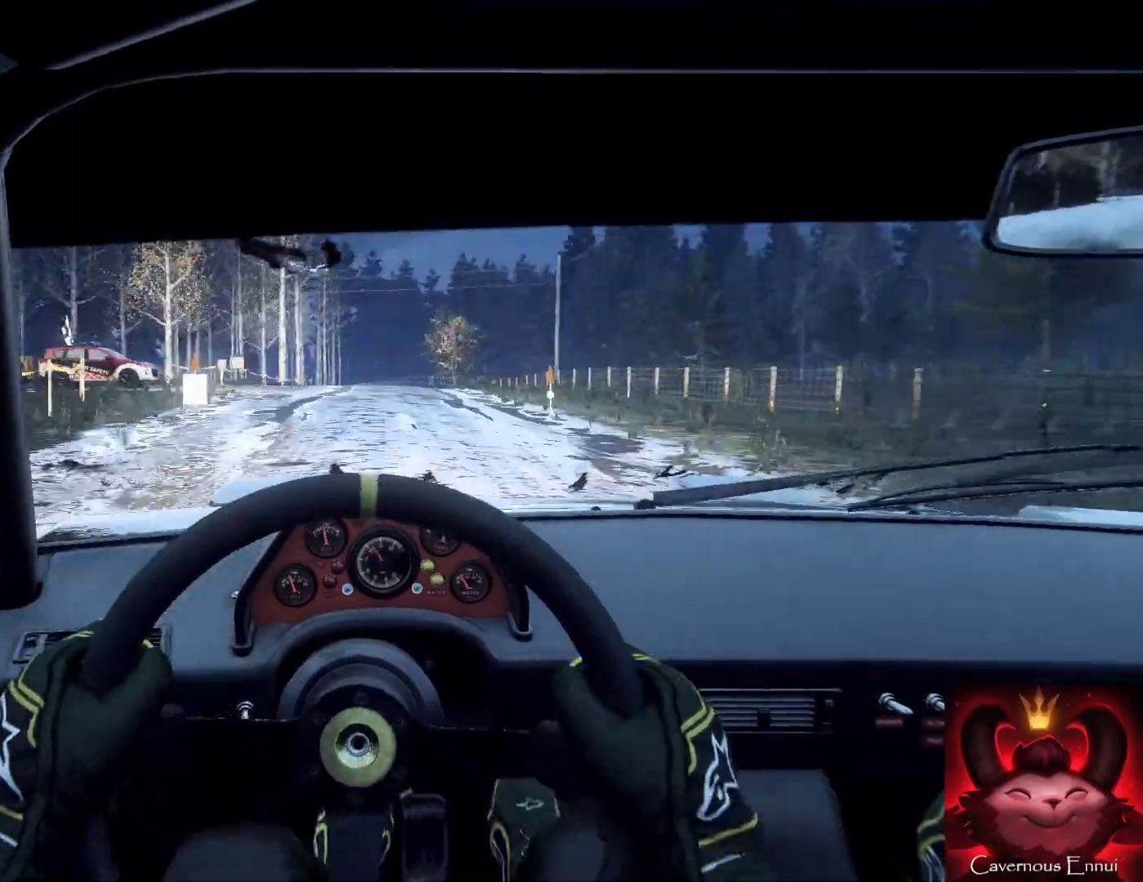
{"buttons": [], "left_stick": "center", "right_stick": "center", "events": [[67, "right_stick", "center"], [133, "left_stick", "right"], [167, "L2", "down"], [400, "L2", "up"], [400, "left_stick", "center"]]}
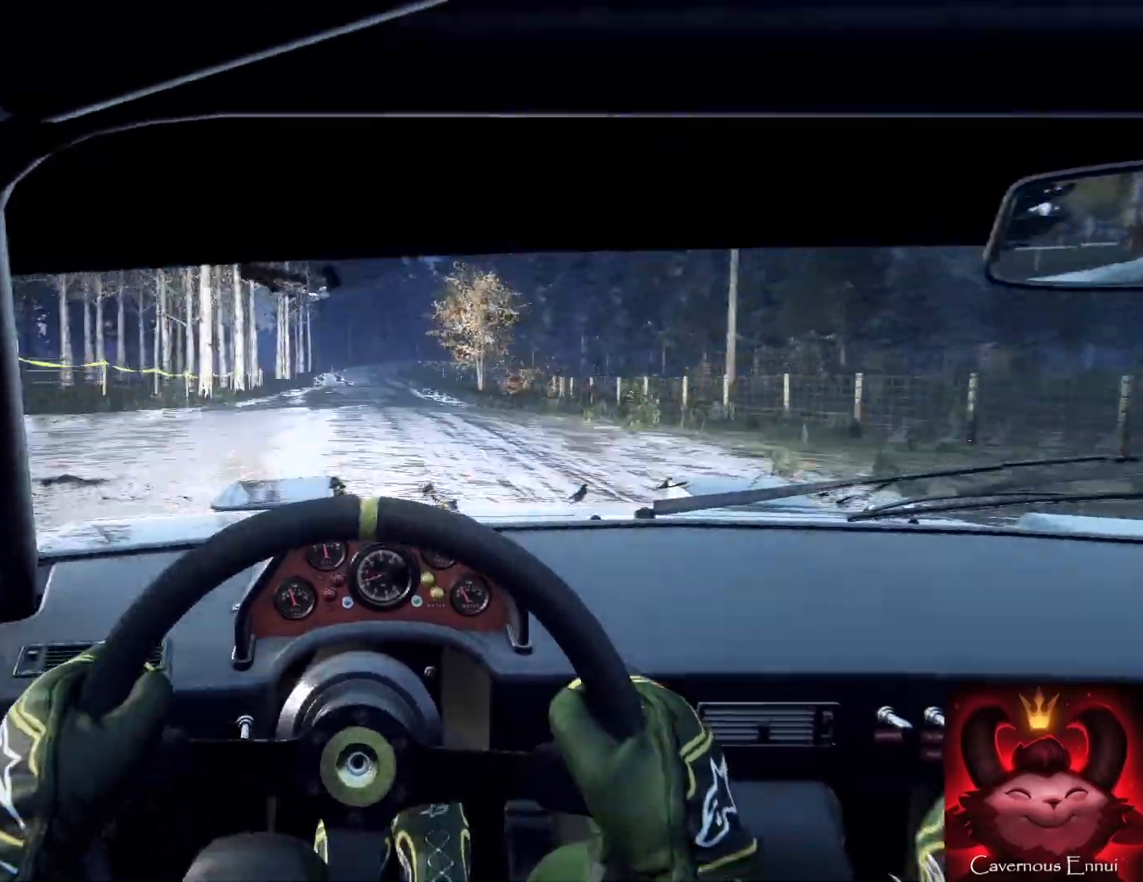
{"buttons": [], "left_stick": "down", "right_stick": "up", "events": [[33, "right_stick", "up"], [67, "left_stick", "down-left"], [200, "right_stick", "center"], [467, "left_stick", "down"], [467, "right_stick", "up"]]}
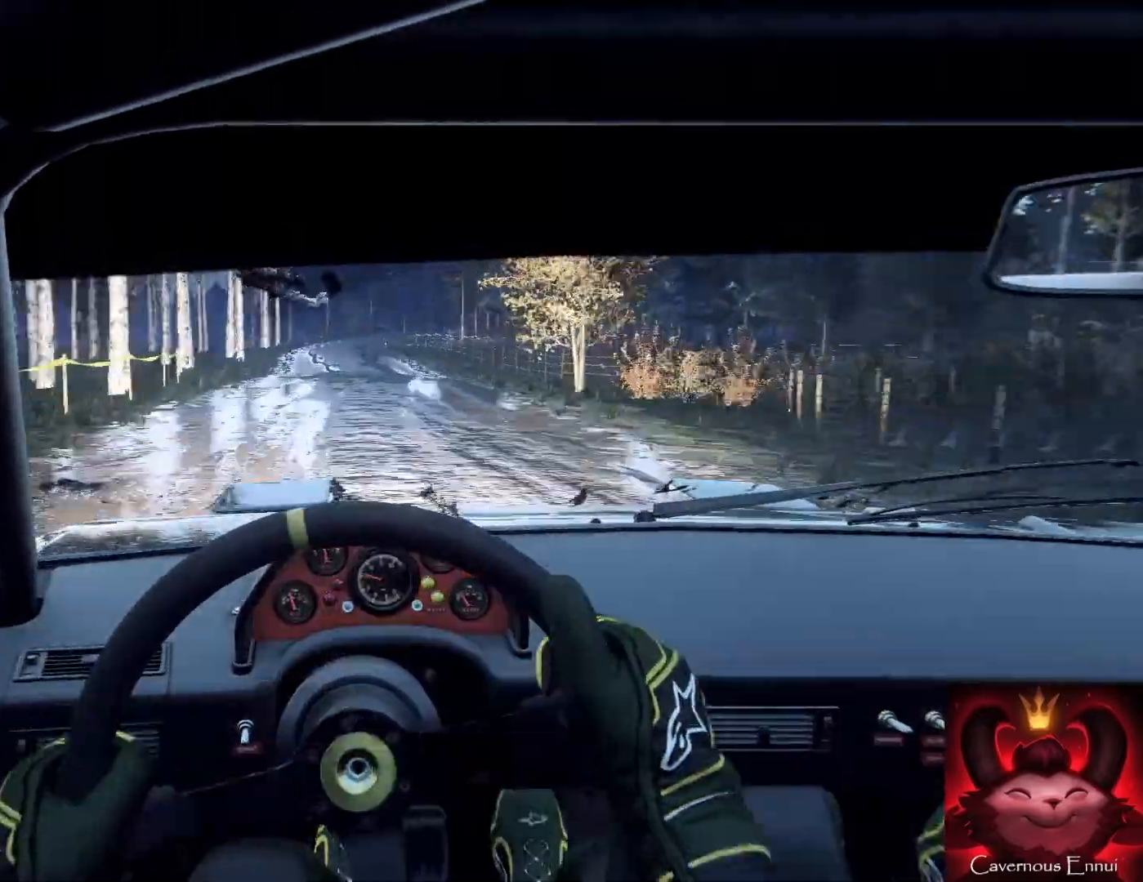
{"buttons": [], "left_stick": "center", "right_stick": "center", "events": [[167, "right_stick", "center"], [200, "L2", "down"], [200, "left_stick", "left"], [267, "L2", "up"], [267, "left_stick", "center"], [433, "L2", "down"], [500, "L2", "up"]]}
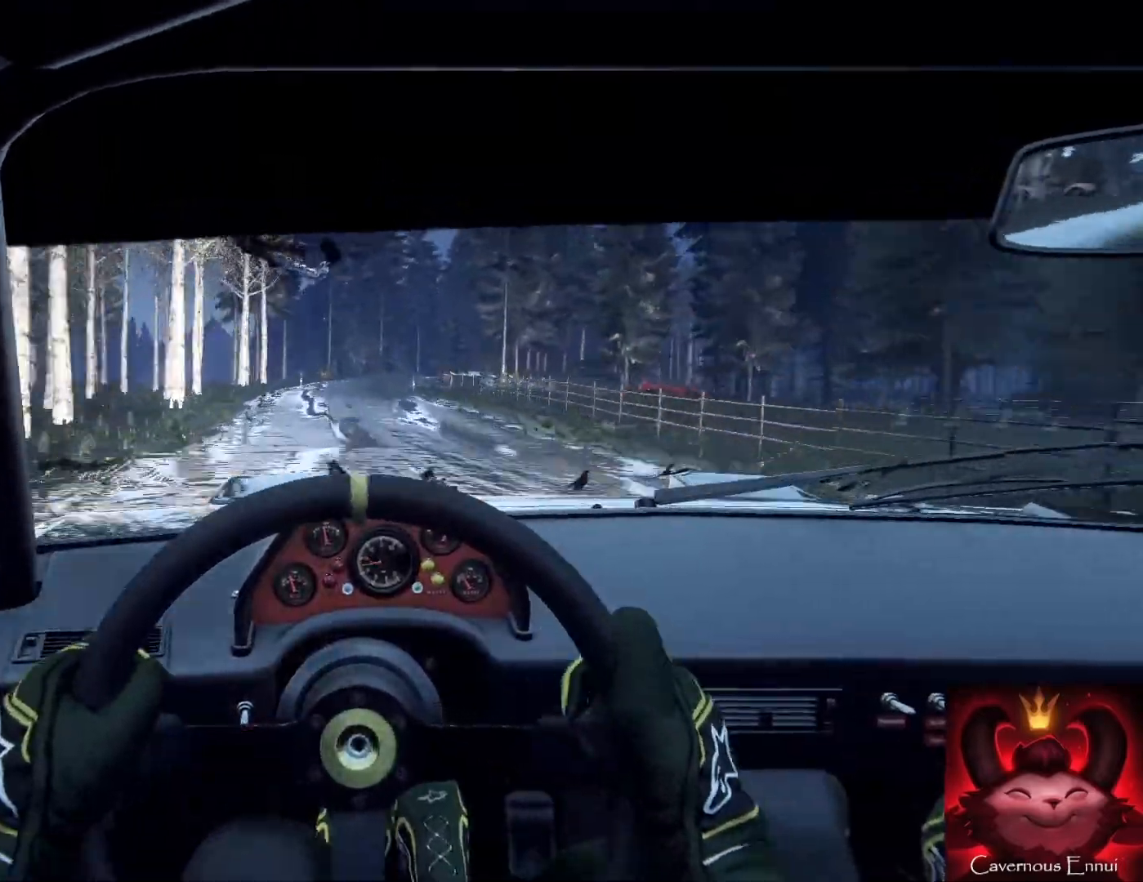
{"buttons": ["L2"], "left_stick": "right", "right_stick": "center", "events": [[67, "left_stick", "right"], [167, "L2", "down"], [167, "left_stick", "center"], [167, "right_stick", "up"], [267, "L1", "down"], [267, "L2", "up"], [300, "right_stick", "center"], [367, "L1", "up"], [367, "left_stick", "right"], [400, "L2", "down"]]}
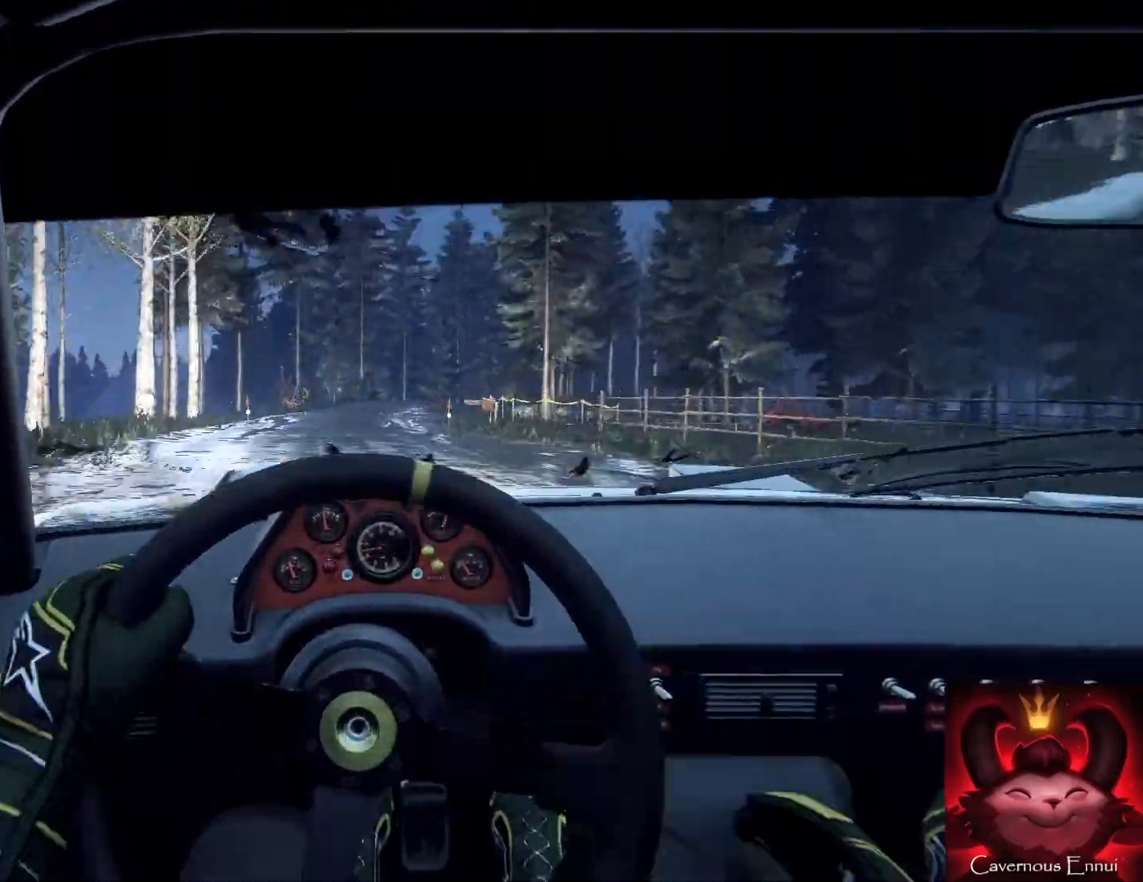
{"buttons": ["L2"], "left_stick": "center", "right_stick": "center", "events": [[33, "L2", "up"], [67, "left_stick", "center"], [167, "L2", "down"], [300, "L2", "up"], [400, "L2", "down"]]}
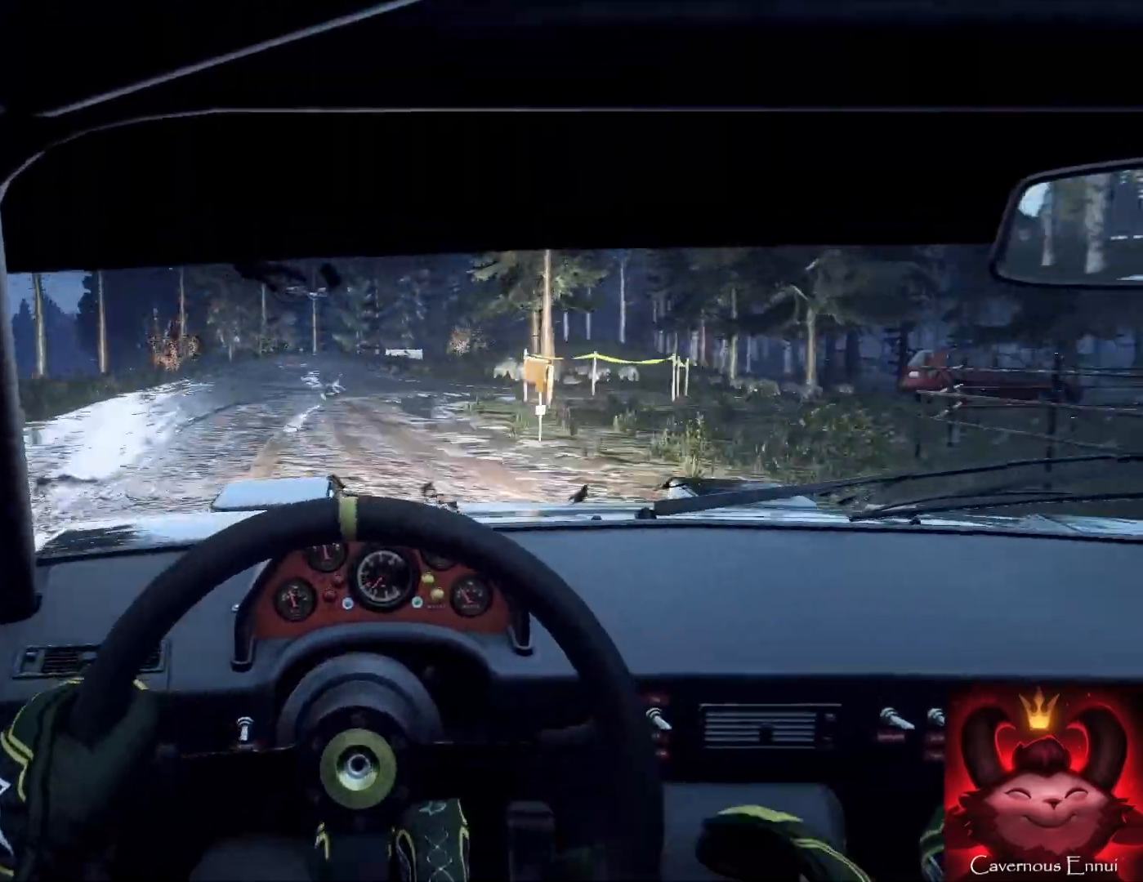
{"buttons": [], "left_stick": "down-left", "right_stick": "center", "events": [[33, "L2", "up"], [233, "left_stick", "right"], [333, "left_stick", "center"], [433, "left_stick", "down-left"]]}
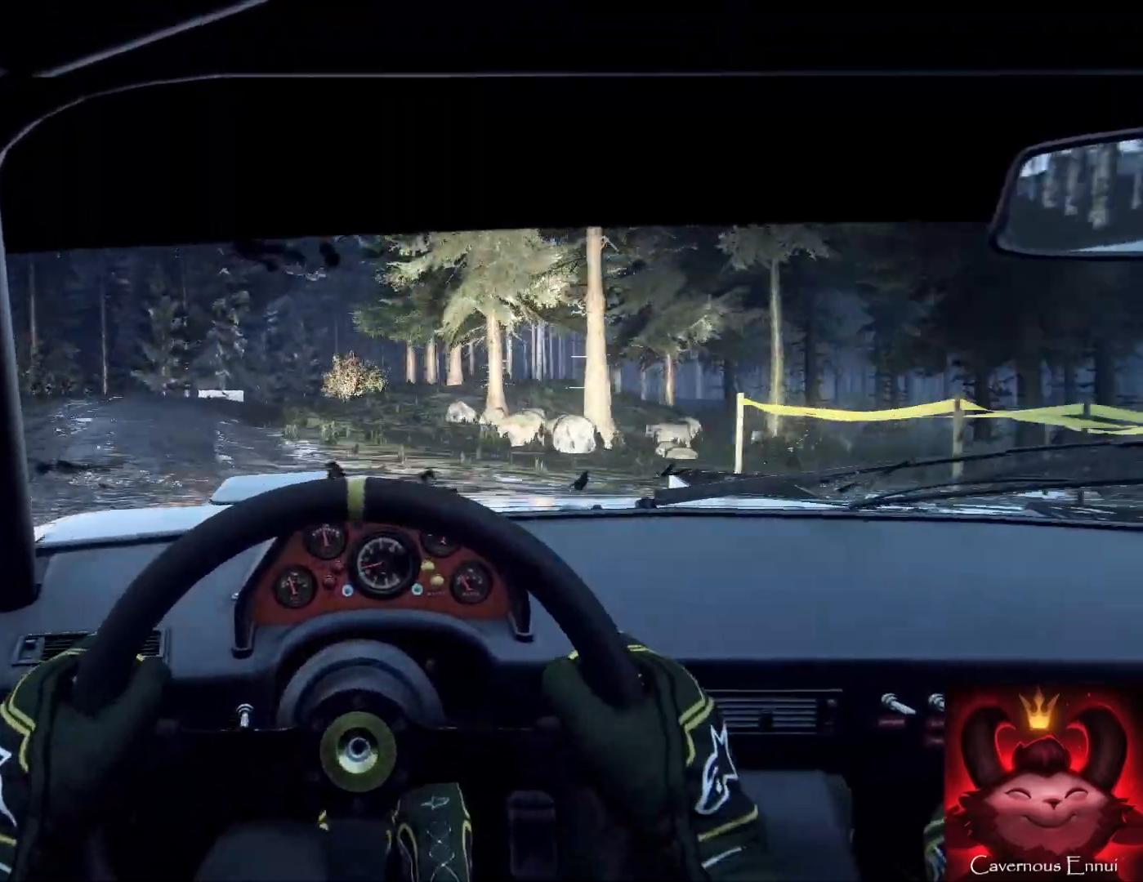
{"buttons": [], "left_stick": "left", "right_stick": "center", "events": [[67, "left_stick", "center"], [133, "left_stick", "left"]]}
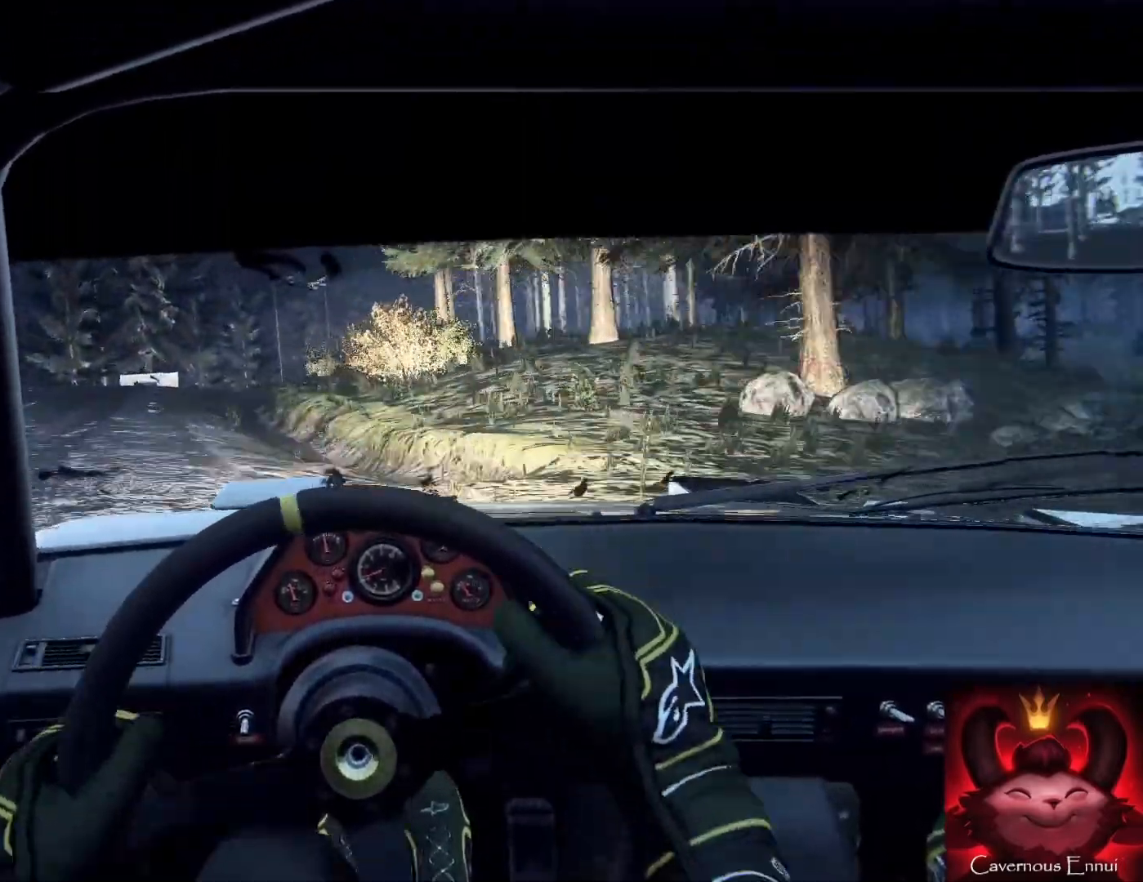
{"buttons": [], "left_stick": "right", "right_stick": "up", "events": [[133, "left_stick", "center"], [200, "right_stick", "up"], [467, "left_stick", "right"]]}
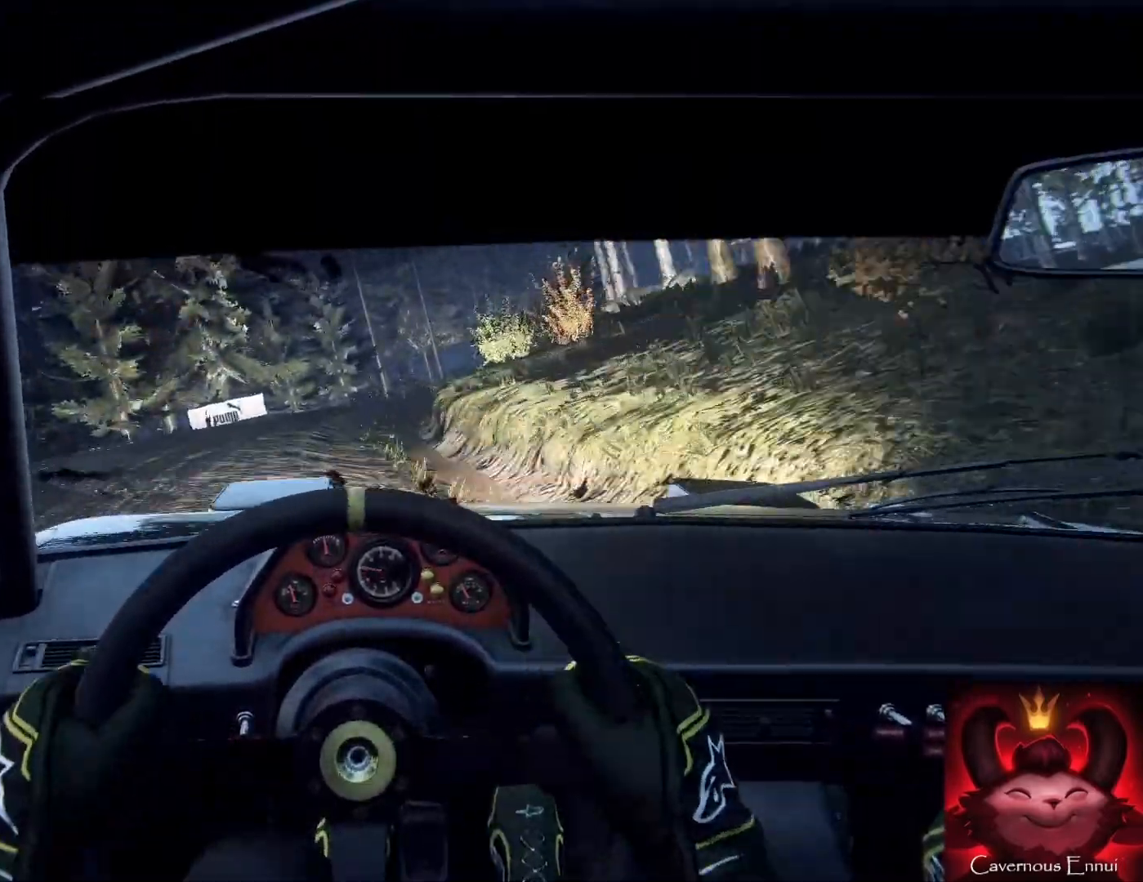
{"buttons": [], "left_stick": "center", "right_stick": "center", "events": [[33, "right_stick", "center"], [433, "left_stick", "center"]]}
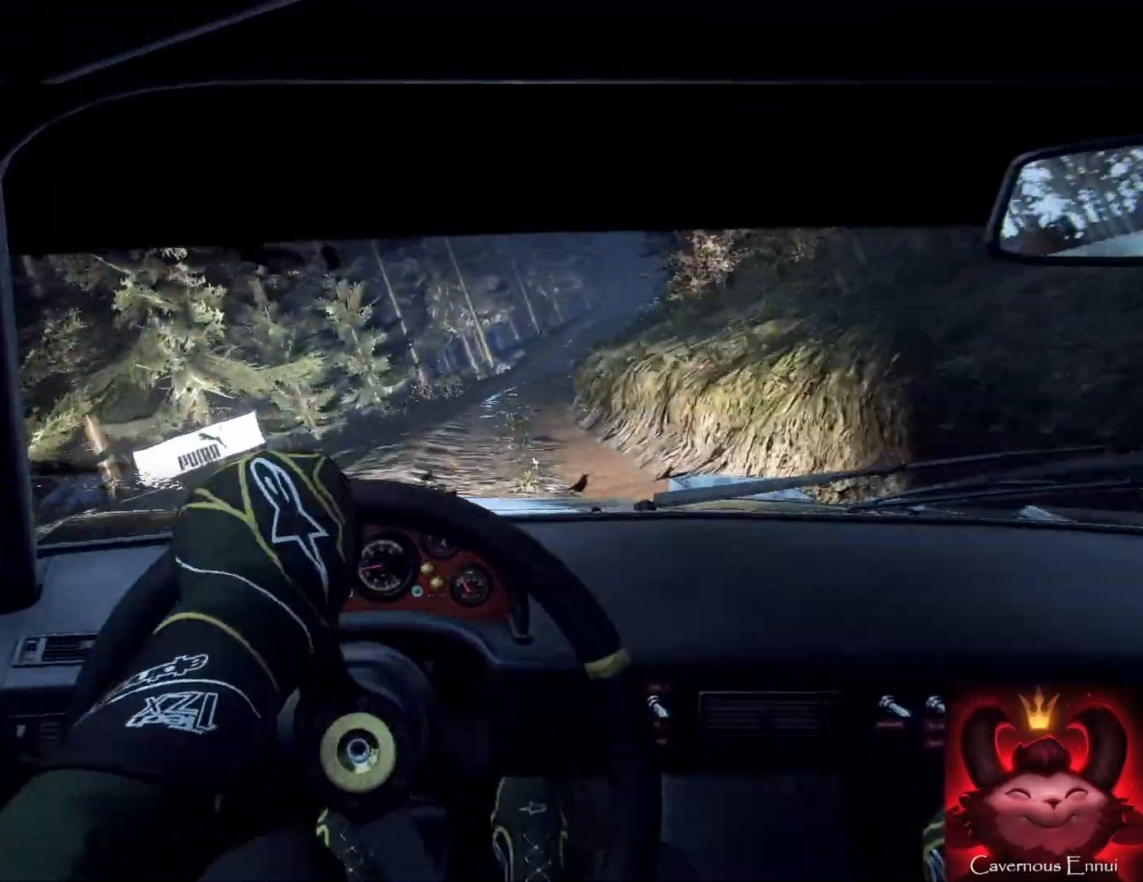
{"buttons": [], "left_stick": "right", "right_stick": "center", "events": [[167, "left_stick", "right"], [300, "left_stick", "center"], [467, "left_stick", "right"]]}